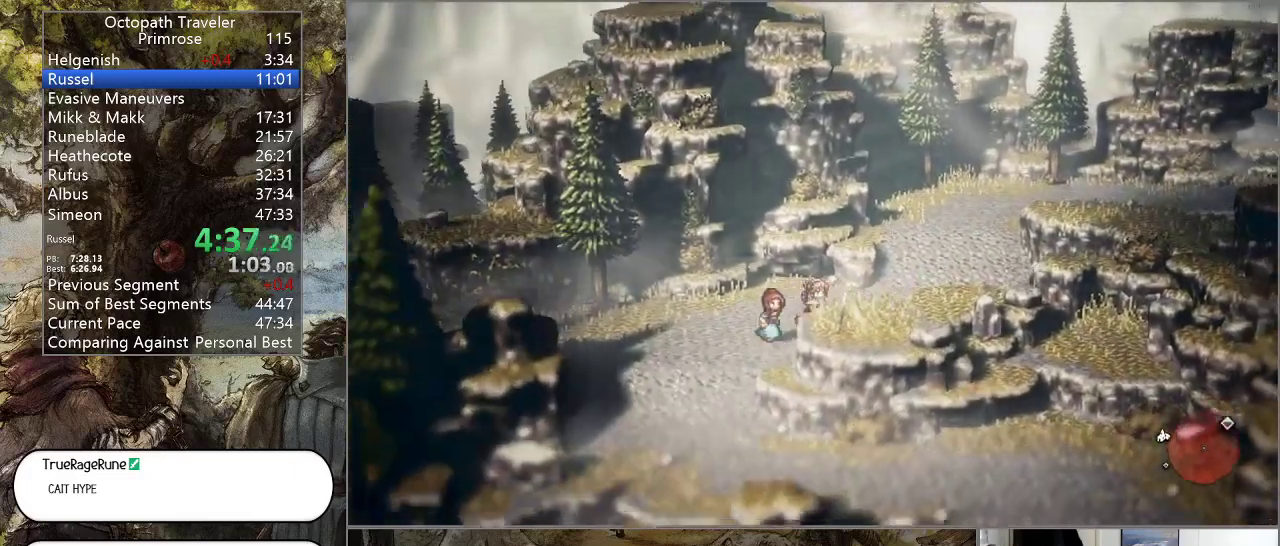
Gameplay with a controller (PlayStation layout); each line is a JSON object with the inputs held at the frame after it. "events" lists button and stick changes between this image and that frame as [ms after this image, input, new state], when the widget could be followed in between. Not read: L1 L2 L3 R2 R3.
{"buttons": ["CIRCLE"], "left_stick": "up-right", "right_stick": "center", "events": []}
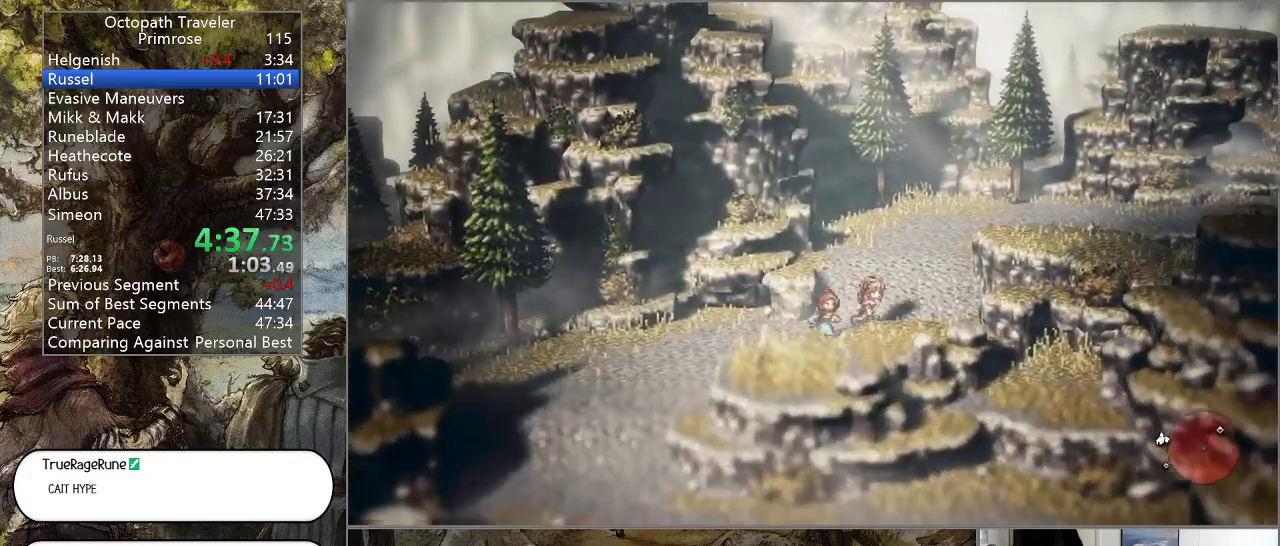
{"buttons": ["CIRCLE"], "left_stick": "up-right", "right_stick": "center", "events": []}
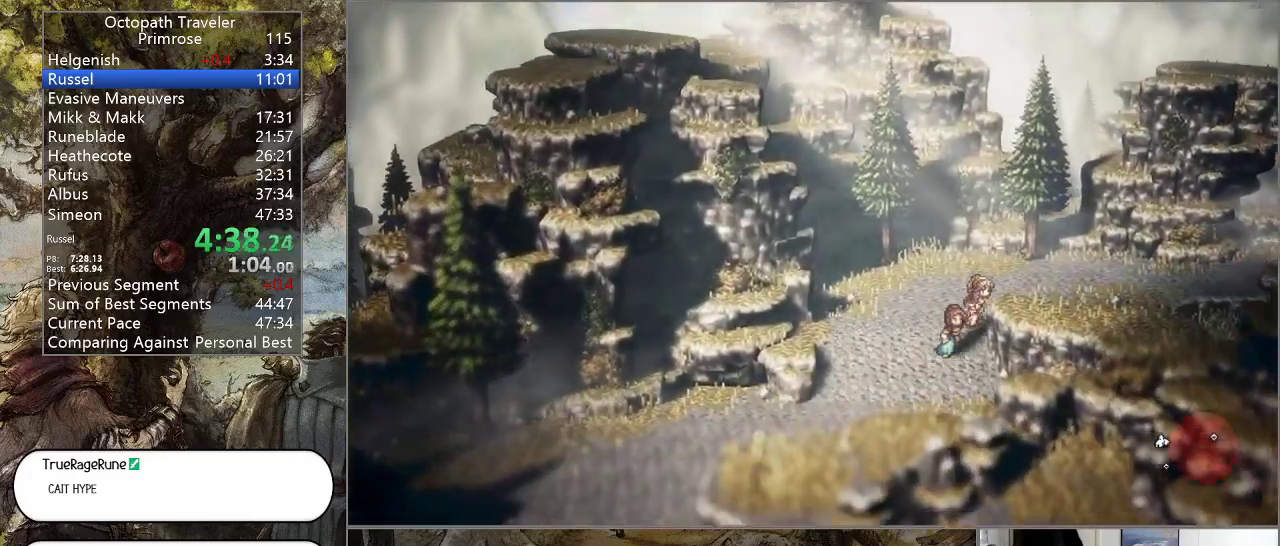
{"buttons": ["CIRCLE"], "left_stick": "right", "right_stick": "center", "events": [[300, "left_stick", "right"]]}
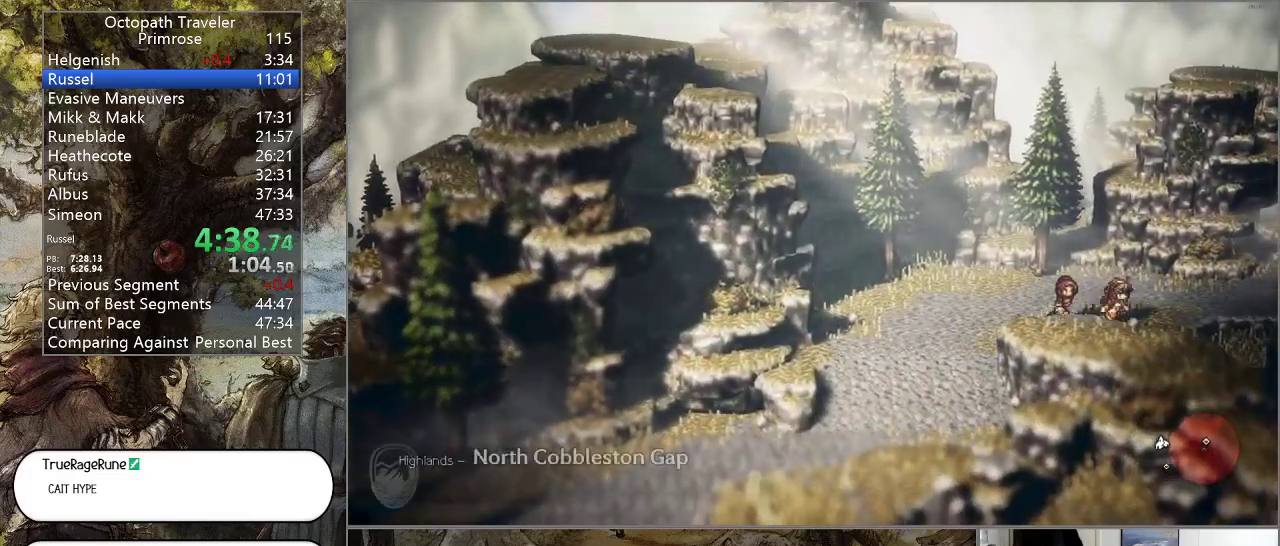
{"buttons": ["CIRCLE"], "left_stick": "center", "right_stick": "center", "events": [[500, "left_stick", "center"]]}
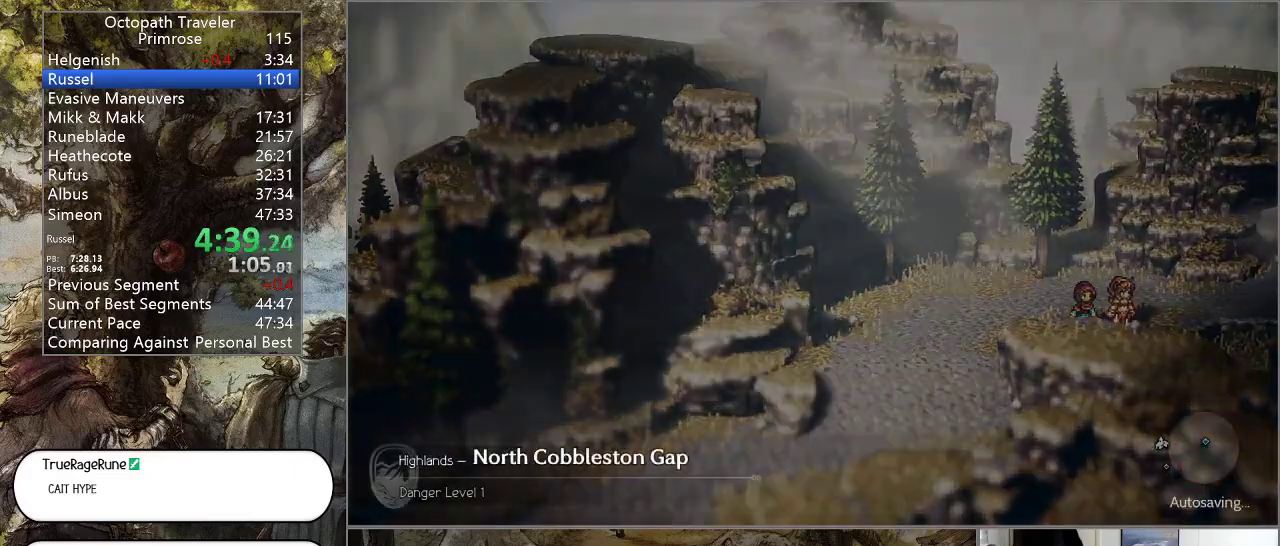
{"buttons": ["CIRCLE"], "left_stick": "center", "right_stick": "center", "events": []}
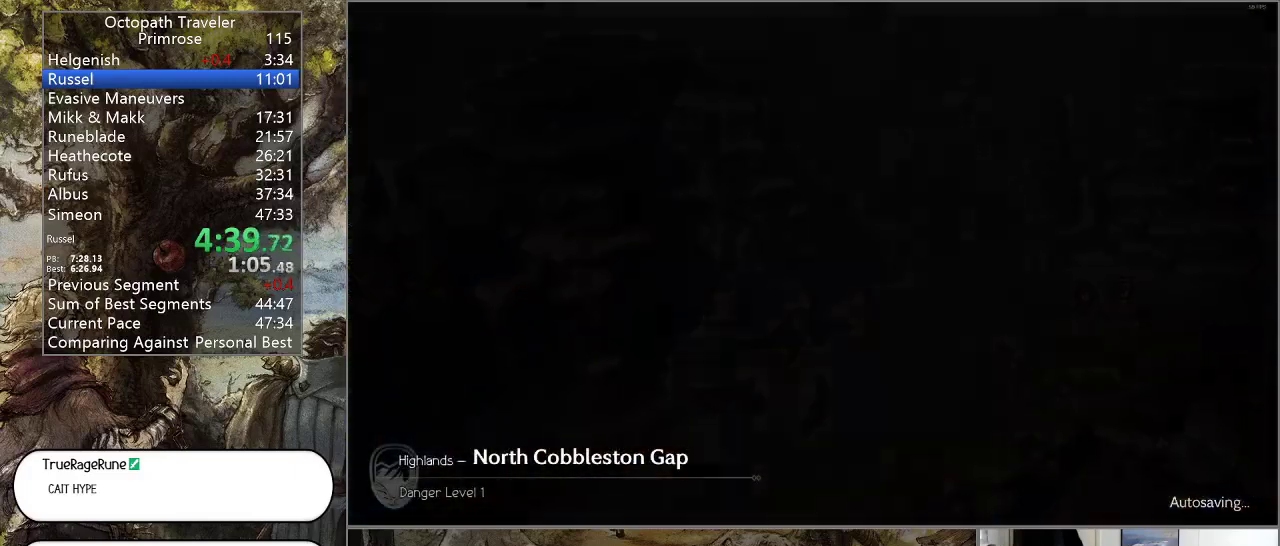
{"buttons": ["CIRCLE"], "left_stick": "center", "right_stick": "center", "events": []}
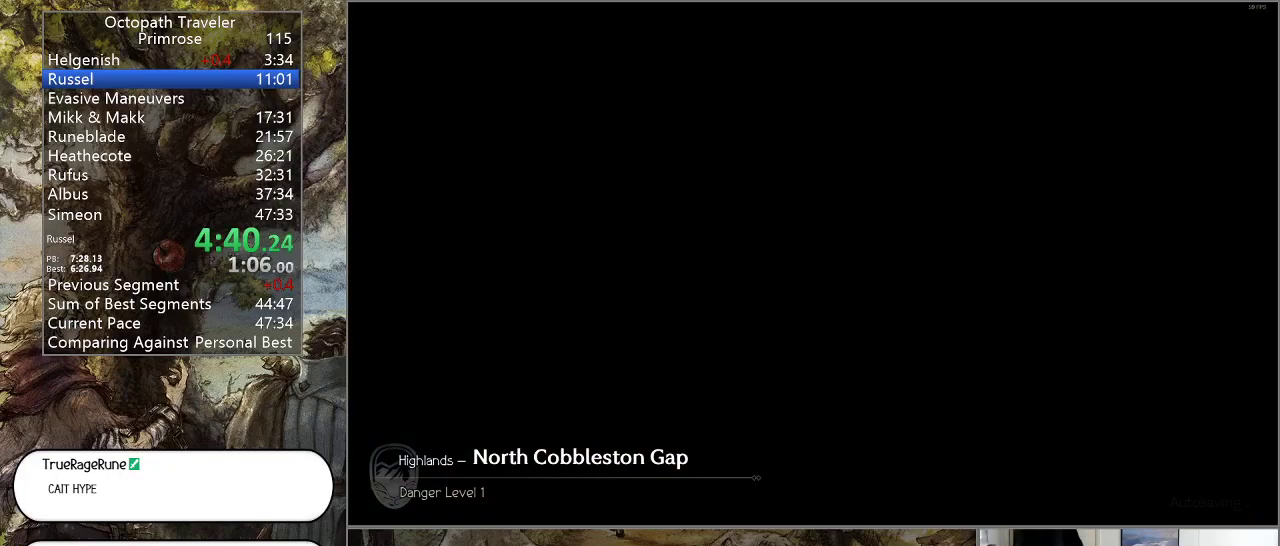
{"buttons": ["CIRCLE"], "left_stick": "center", "right_stick": "center", "events": []}
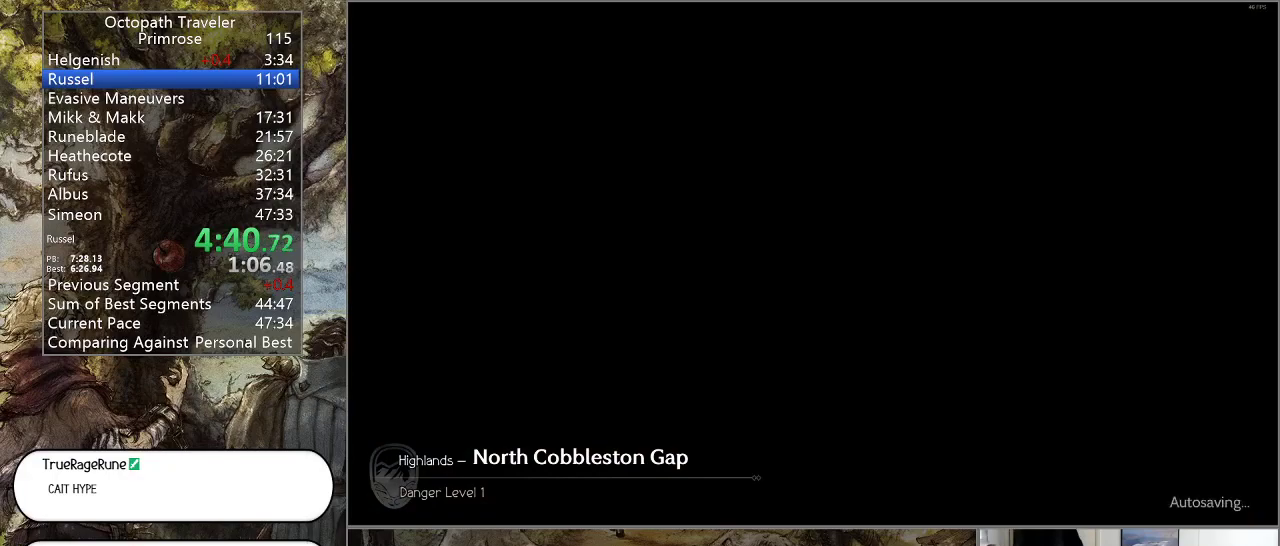
{"buttons": ["CIRCLE"], "left_stick": "center", "right_stick": "center", "events": []}
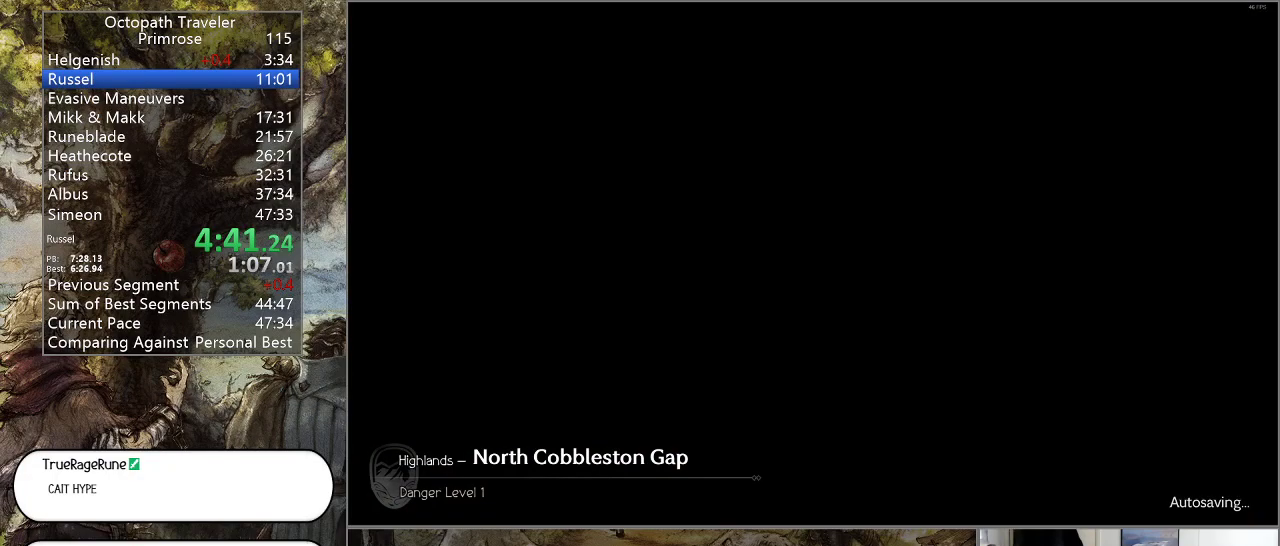
{"buttons": ["CIRCLE"], "left_stick": "center", "right_stick": "center", "events": []}
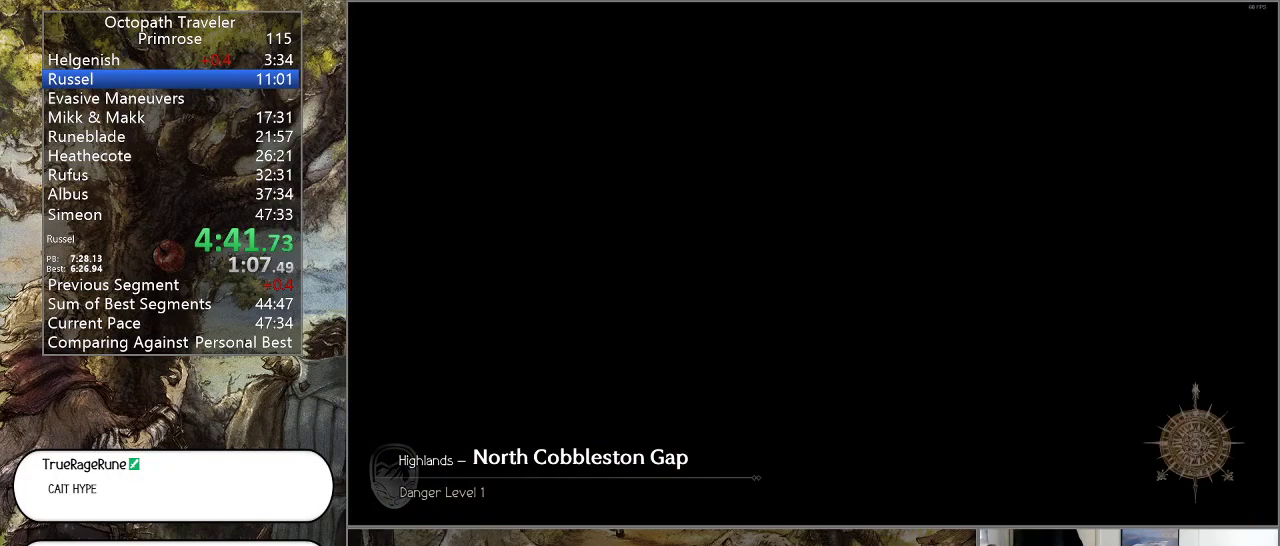
{"buttons": ["CIRCLE"], "left_stick": "center", "right_stick": "center", "events": []}
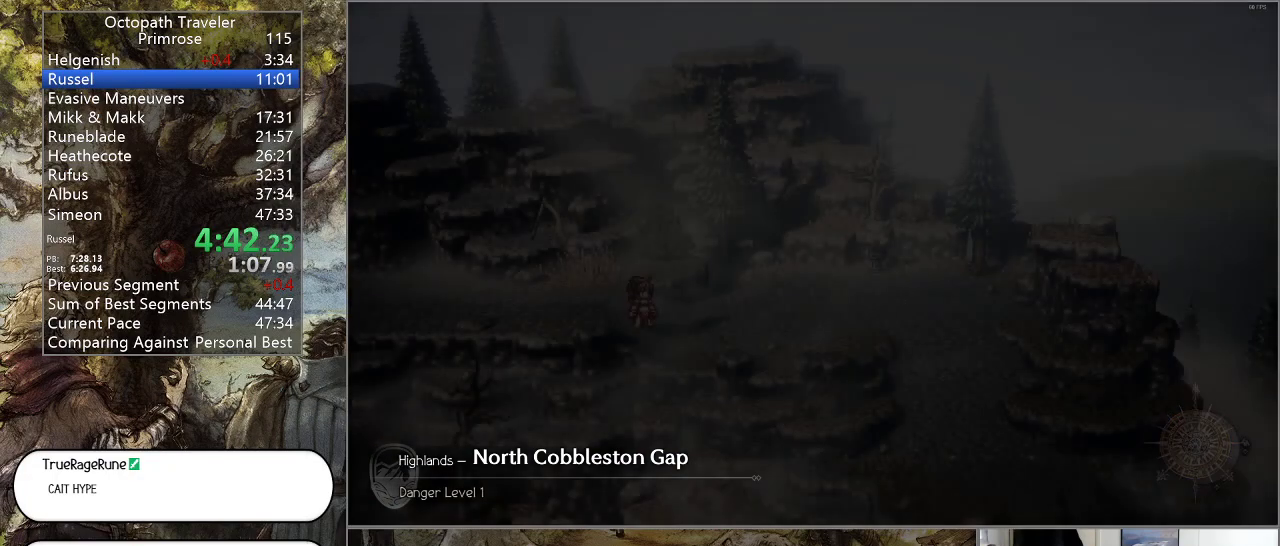
{"buttons": ["CIRCLE"], "left_stick": "center", "right_stick": "center", "events": []}
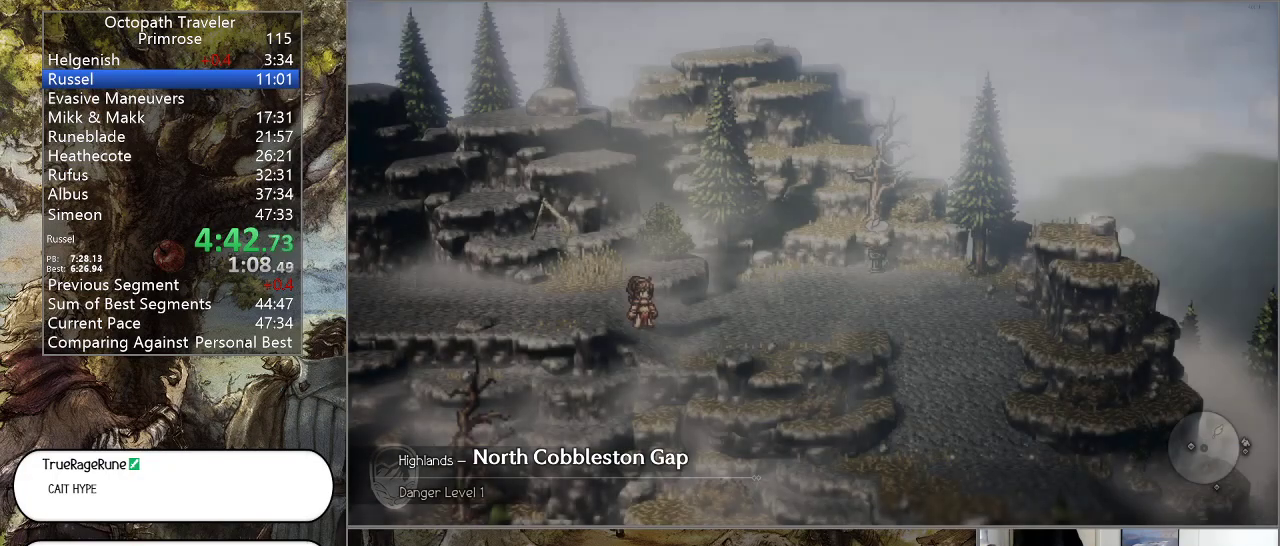
{"buttons": ["CIRCLE"], "left_stick": "right", "right_stick": "center", "events": [[267, "left_stick", "right"]]}
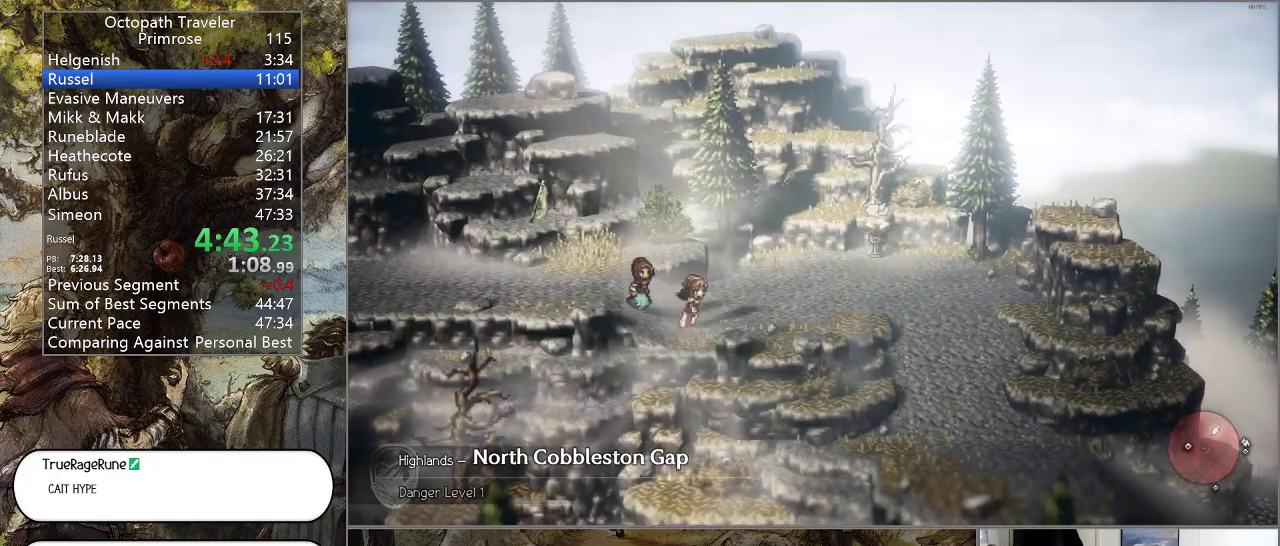
{"buttons": ["CIRCLE"], "left_stick": "right", "right_stick": "center", "events": [[200, "left_stick", "up-right"], [433, "left_stick", "right"]]}
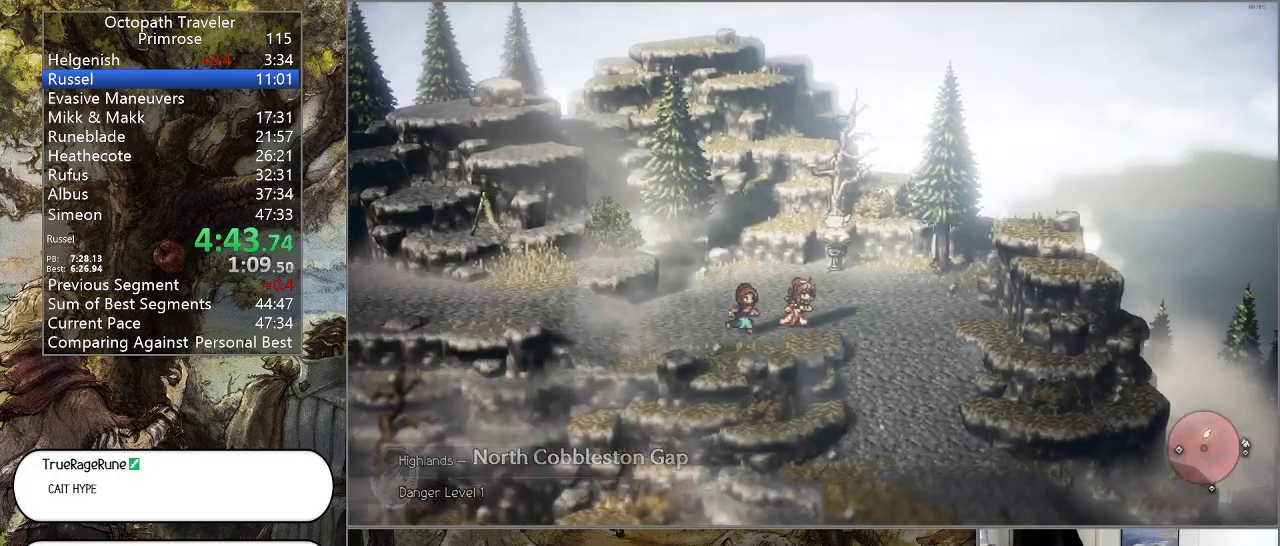
{"buttons": ["CIRCLE"], "left_stick": "down", "right_stick": "center", "events": [[267, "left_stick", "down-right"], [400, "left_stick", "down"]]}
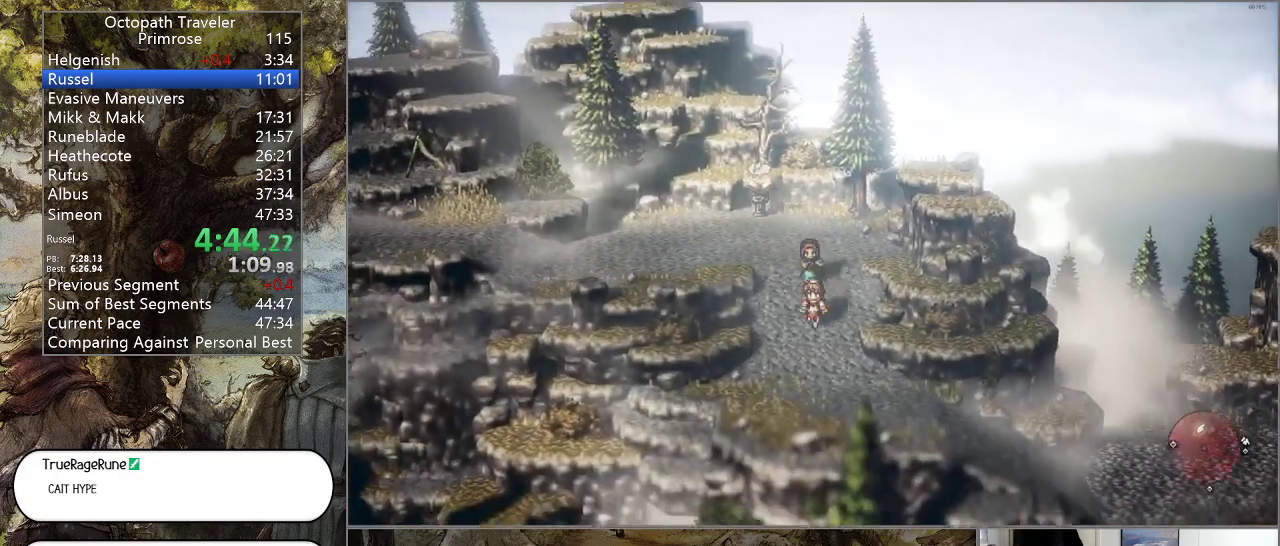
{"buttons": ["CIRCLE"], "left_stick": "right", "right_stick": "center", "events": [[167, "left_stick", "down-right"], [433, "left_stick", "right"]]}
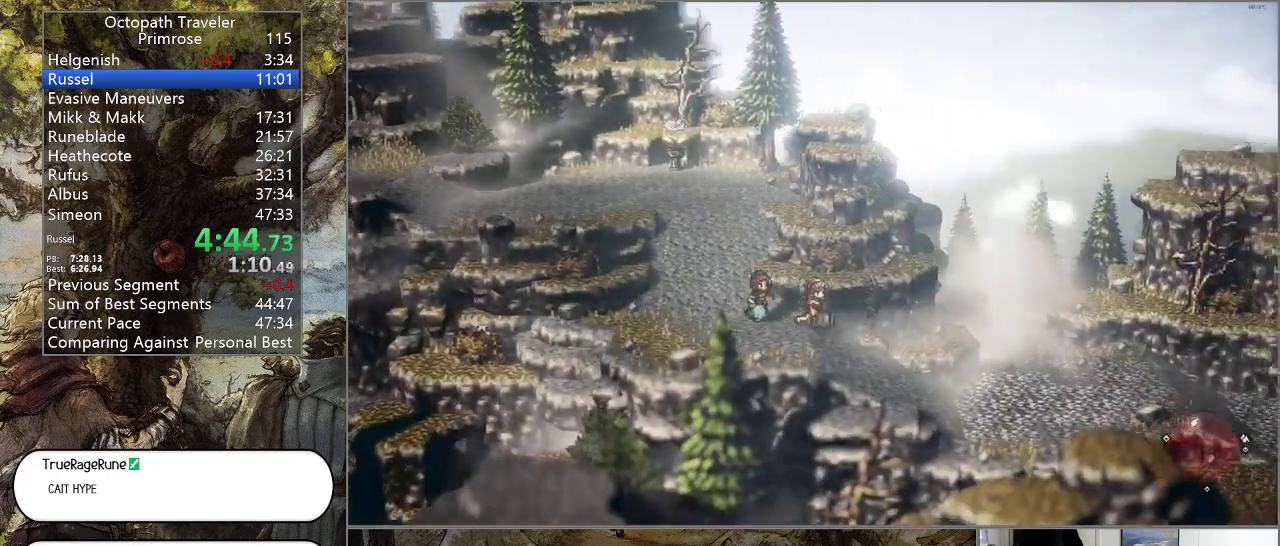
{"buttons": ["CIRCLE"], "left_stick": "right", "right_stick": "center", "events": []}
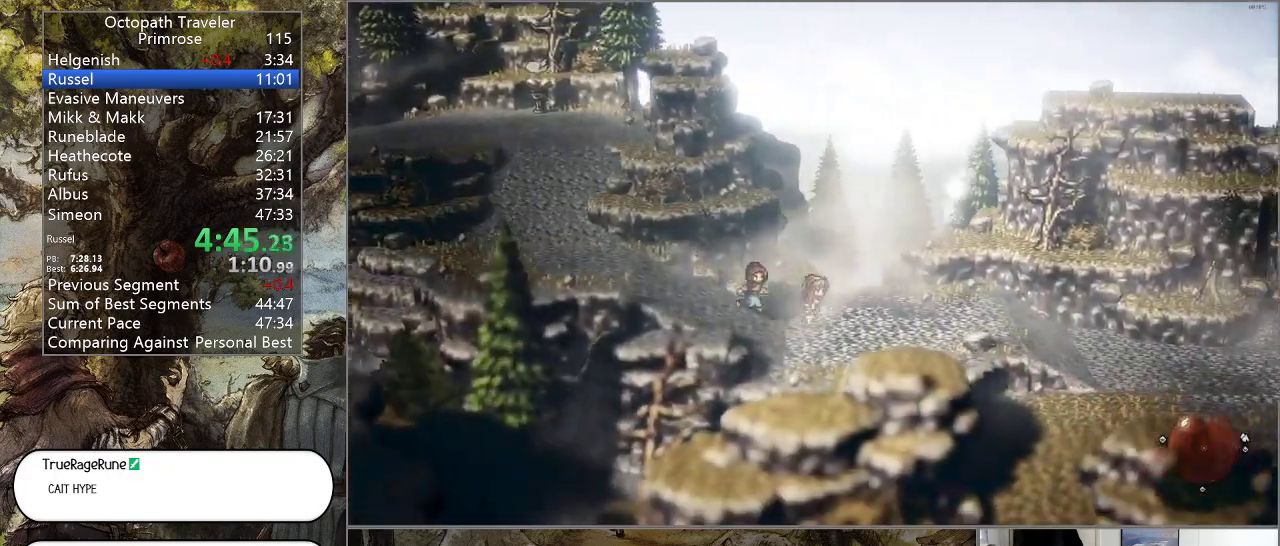
{"buttons": ["CIRCLE"], "left_stick": "right", "right_stick": "center", "events": []}
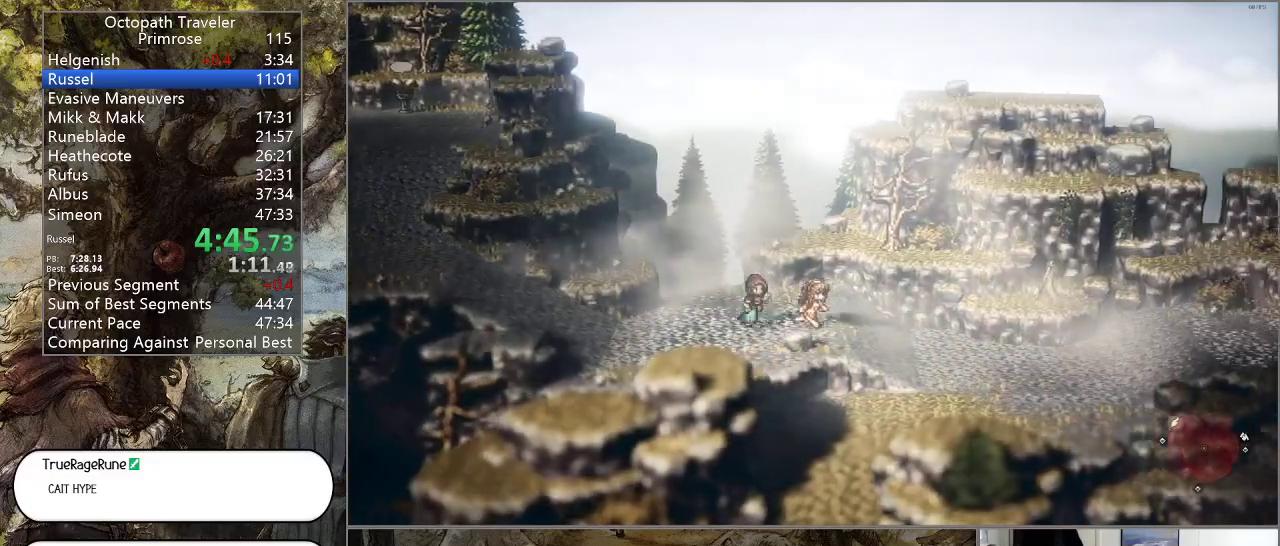
{"buttons": ["CIRCLE"], "left_stick": "right", "right_stick": "center", "events": []}
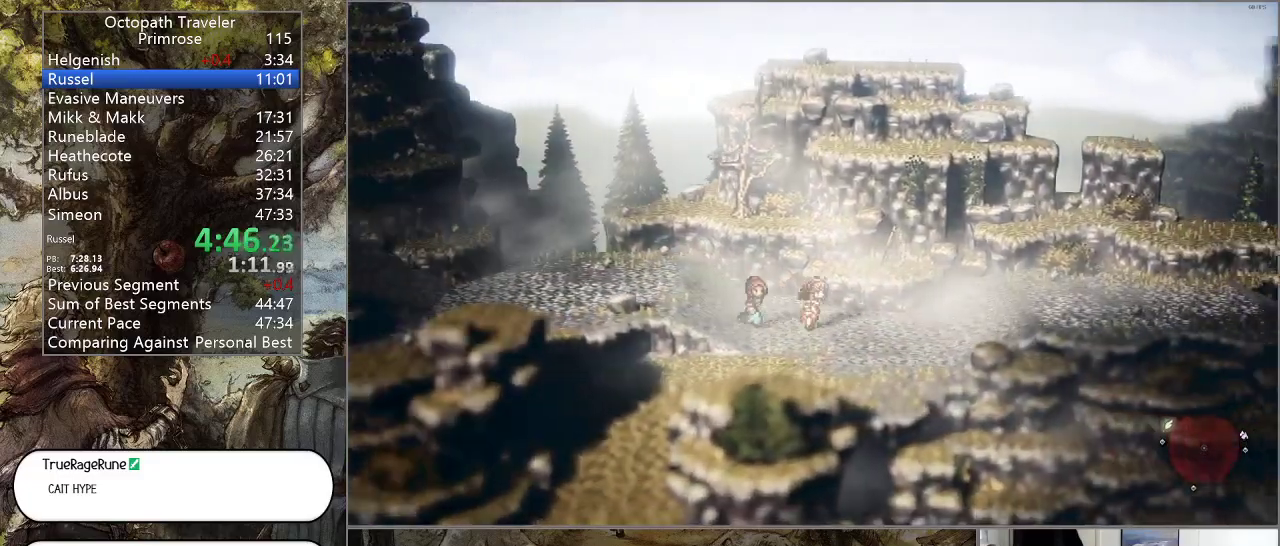
{"buttons": ["CIRCLE"], "left_stick": "right", "right_stick": "center", "events": []}
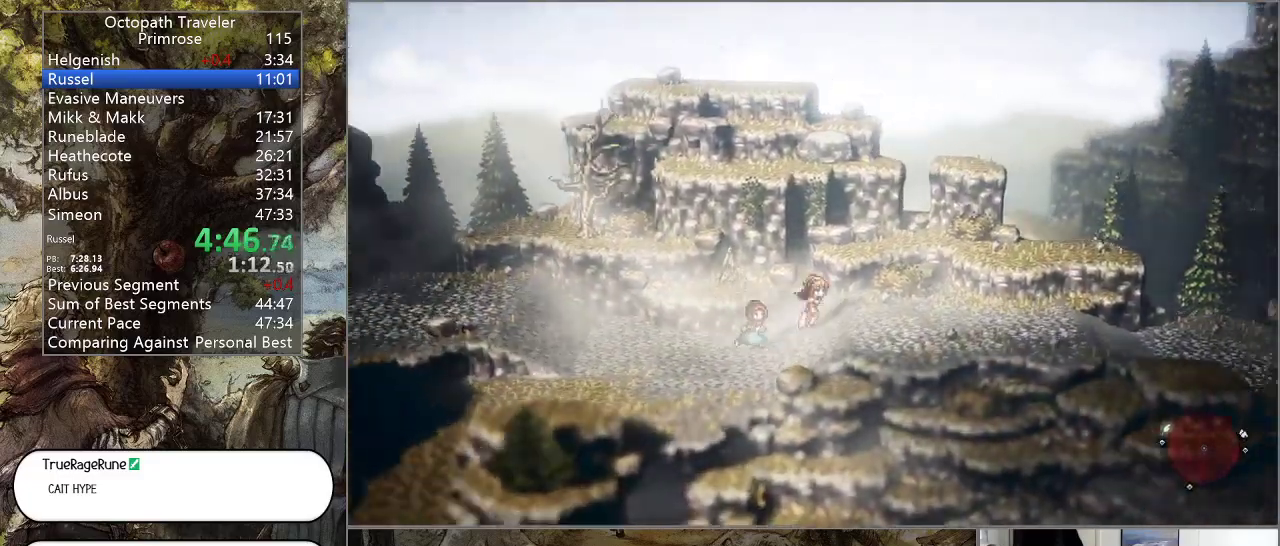
{"buttons": ["CIRCLE"], "left_stick": "right", "right_stick": "center", "events": []}
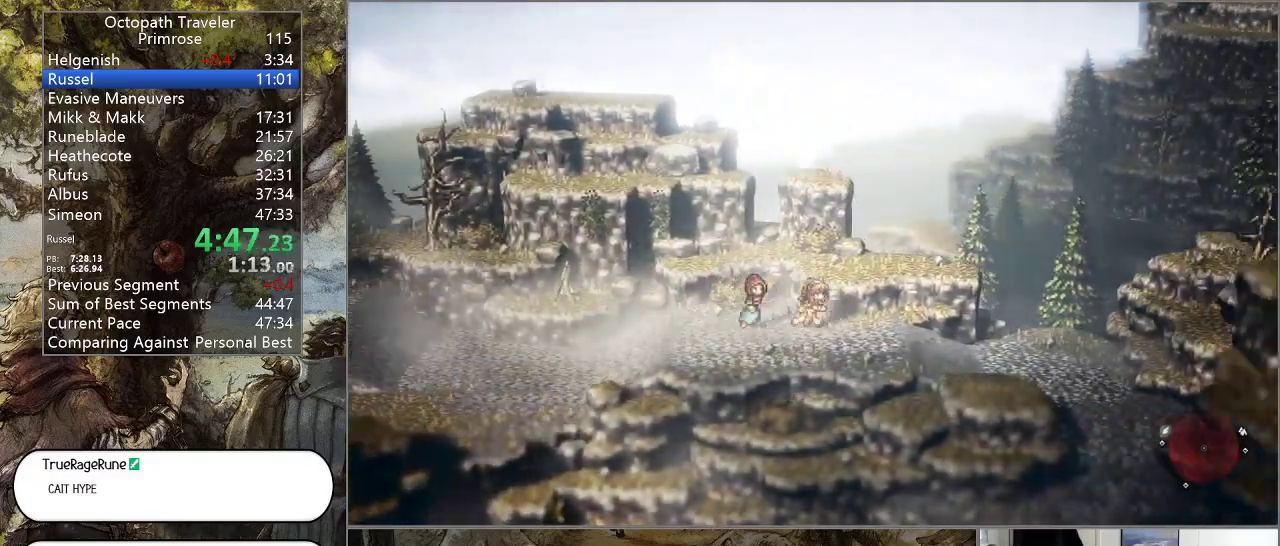
{"buttons": ["CIRCLE"], "left_stick": "right", "right_stick": "center", "events": []}
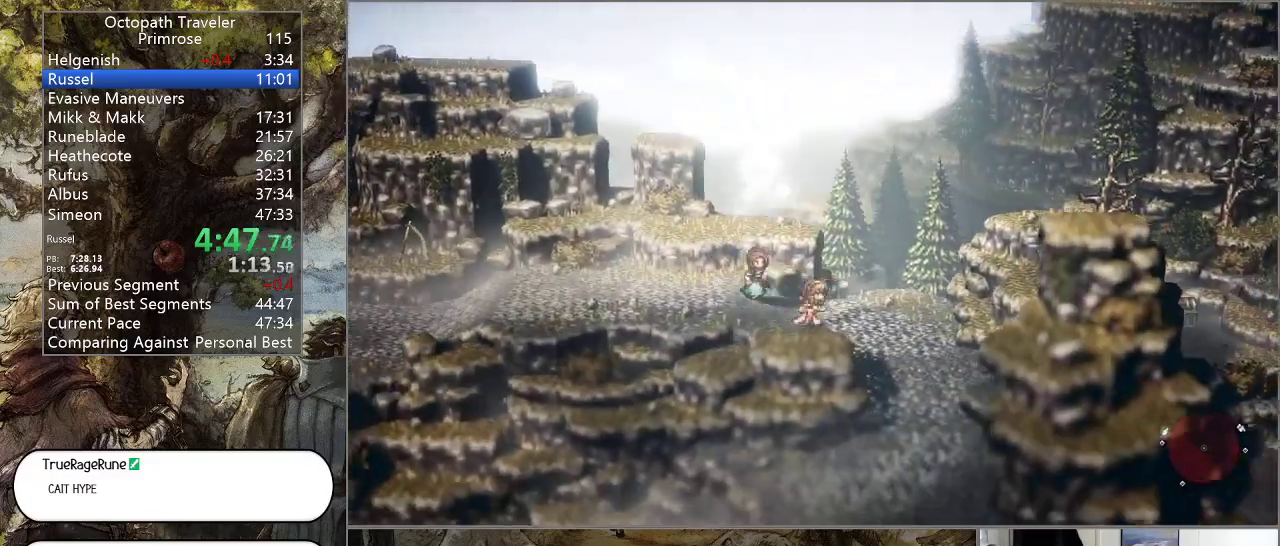
{"buttons": ["CIRCLE"], "left_stick": "down", "right_stick": "center", "events": [[67, "left_stick", "down-right"], [300, "left_stick", "down"]]}
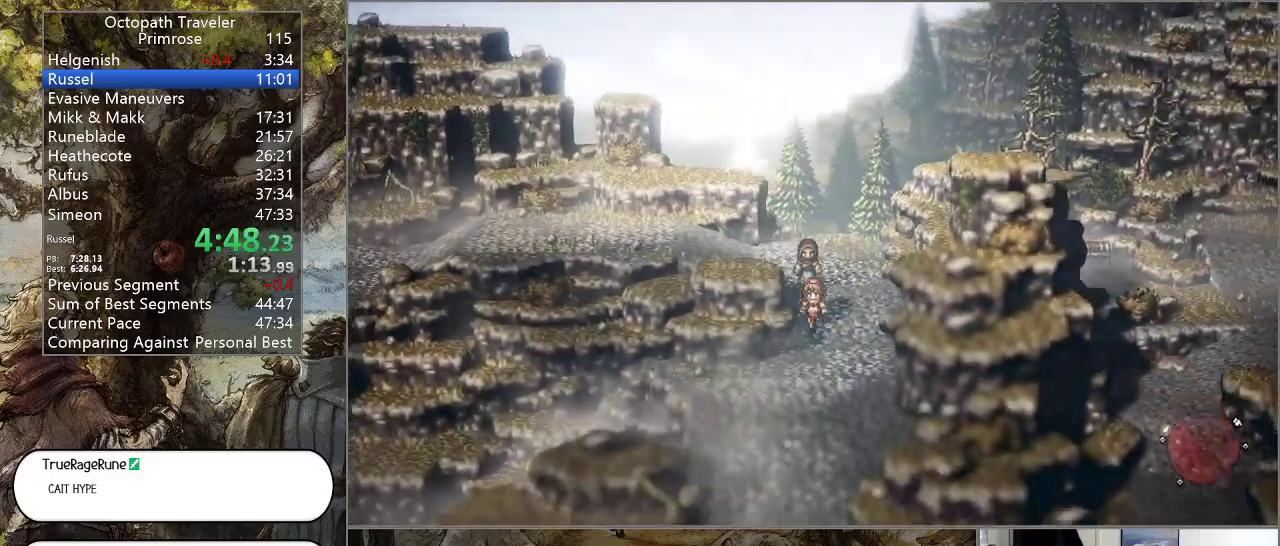
{"buttons": ["CIRCLE"], "left_stick": "down", "right_stick": "center", "events": []}
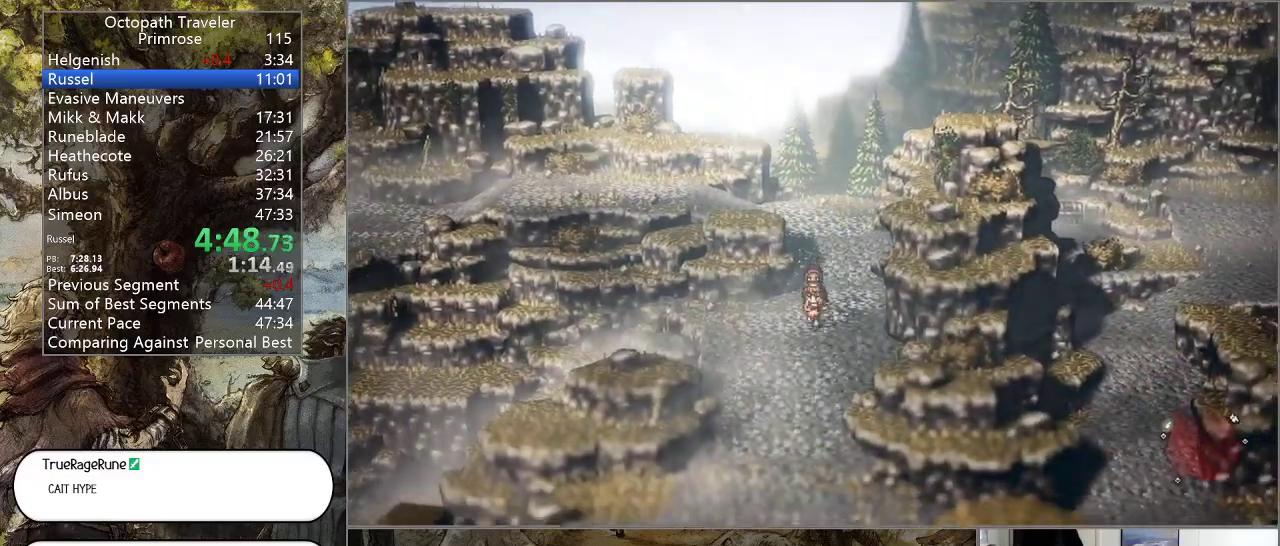
{"buttons": ["CIRCLE"], "left_stick": "down-left", "right_stick": "center", "events": [[367, "left_stick", "down-left"]]}
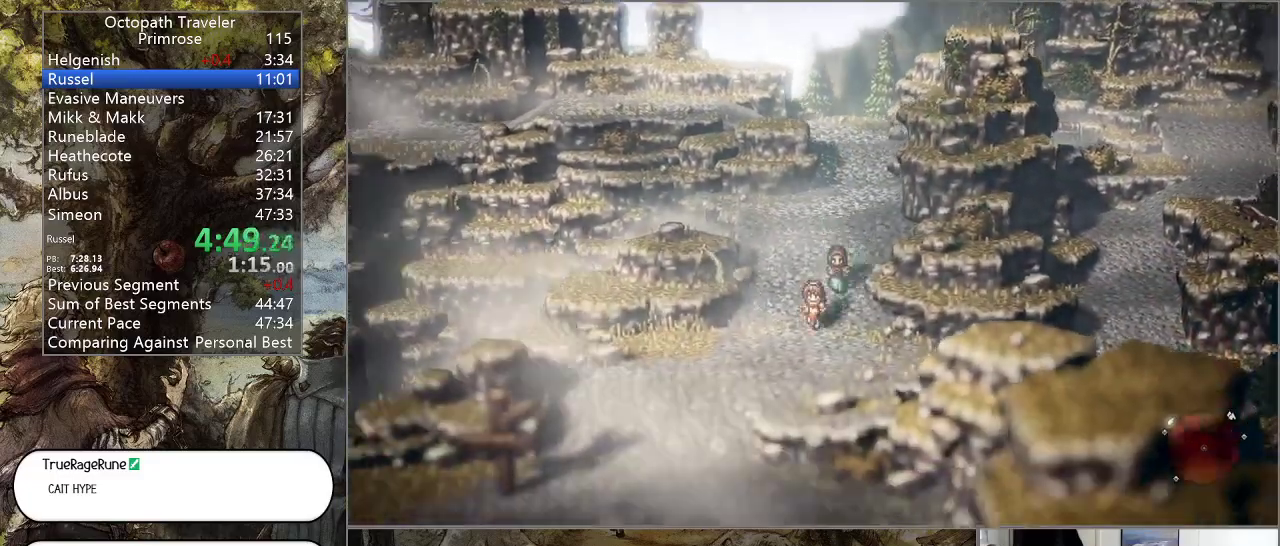
{"buttons": ["CIRCLE"], "left_stick": "down", "right_stick": "center", "events": [[433, "left_stick", "down"]]}
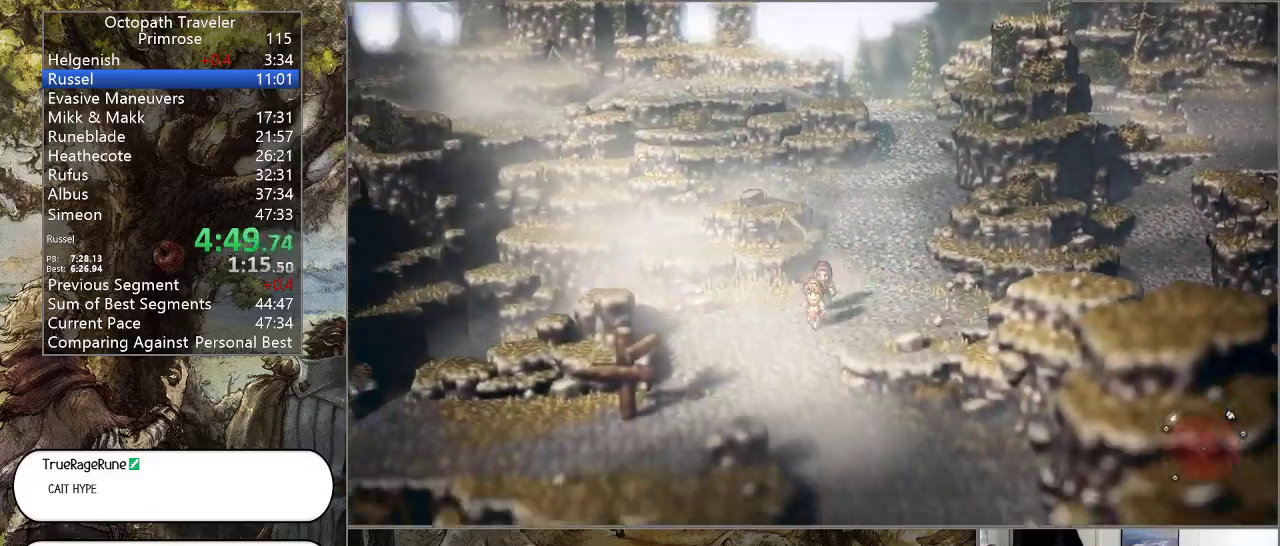
{"buttons": ["CIRCLE"], "left_stick": "down", "right_stick": "center", "events": []}
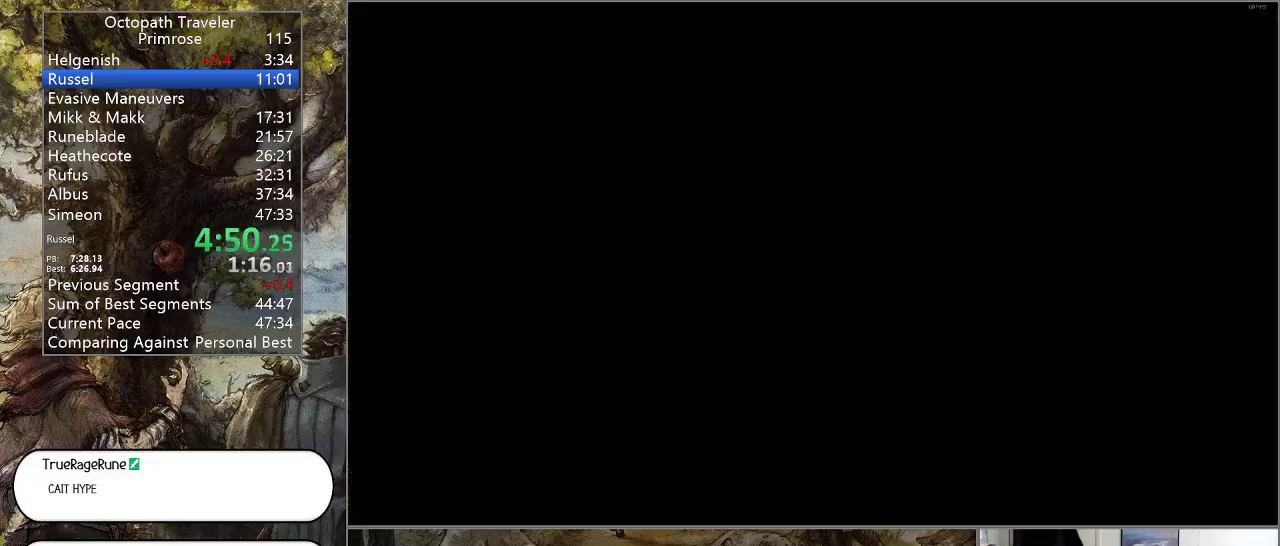
{"buttons": ["CIRCLE"], "left_stick": "center", "right_stick": "center", "events": [[333, "left_stick", "center"]]}
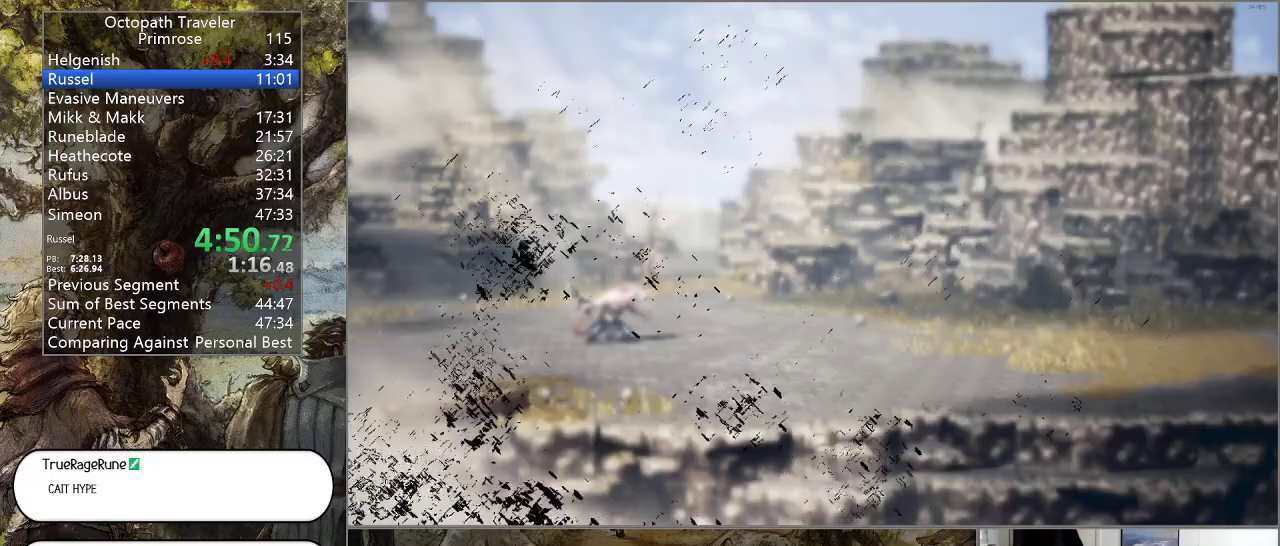
{"buttons": ["CIRCLE"], "left_stick": "center", "right_stick": "center", "events": []}
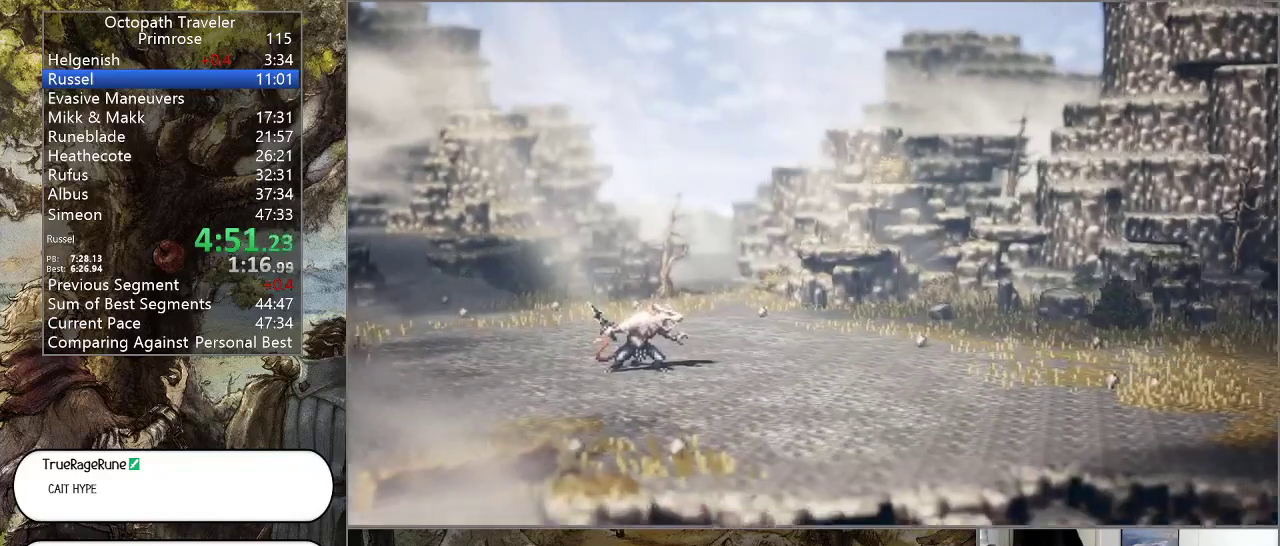
{"buttons": ["CIRCLE"], "left_stick": "center", "right_stick": "center", "events": []}
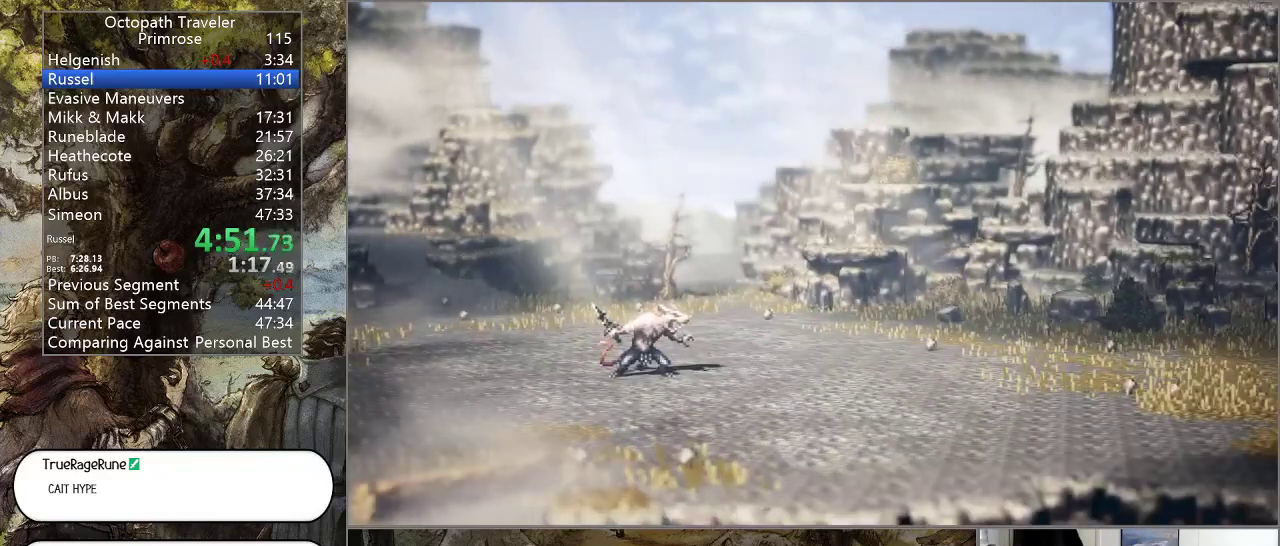
{"buttons": ["CIRCLE"], "left_stick": "center", "right_stick": "center", "events": []}